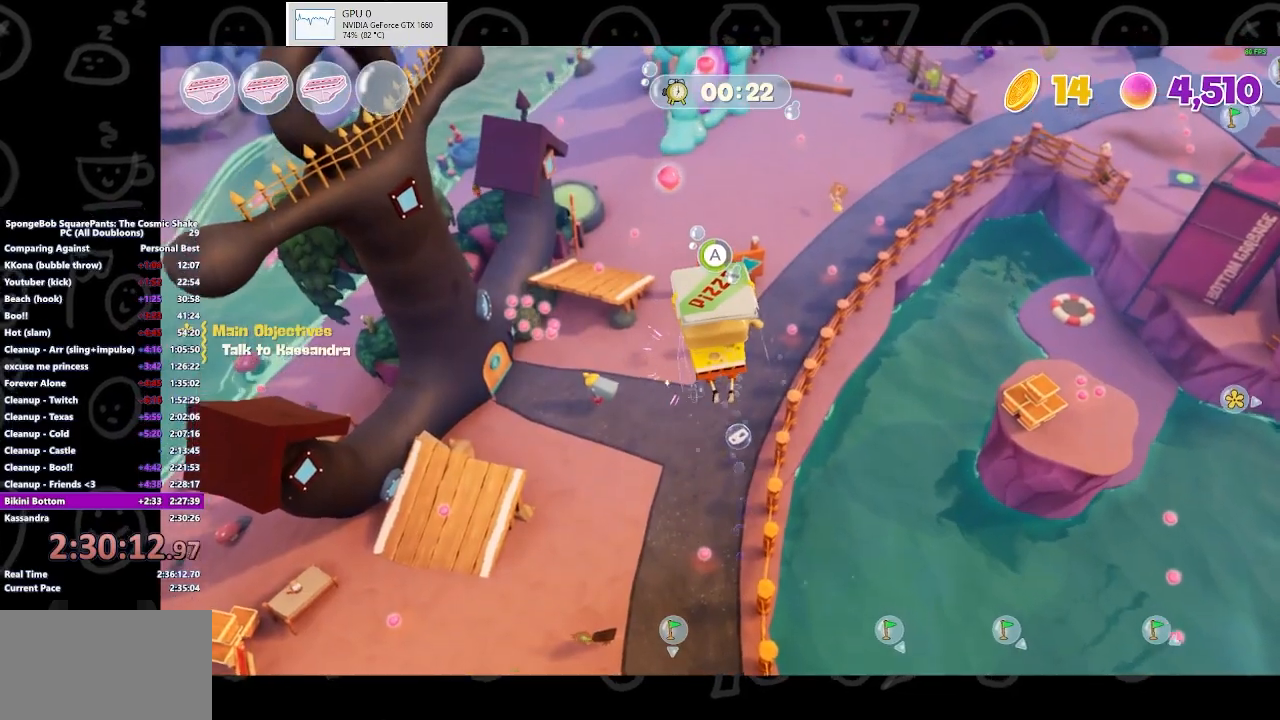
Gameplay with a controller (Xbox layout); each line is a JSON object with the inputs held at the frame after it. "events" lists button and stick changes between this image and that frame as [ms after this image, input, new state], when the widget could be followed in between.
{"buttons": [], "left_stick": "up", "right_stick": "center", "events": [[233, "A", "up"], [267, "right_stick", "center"]]}
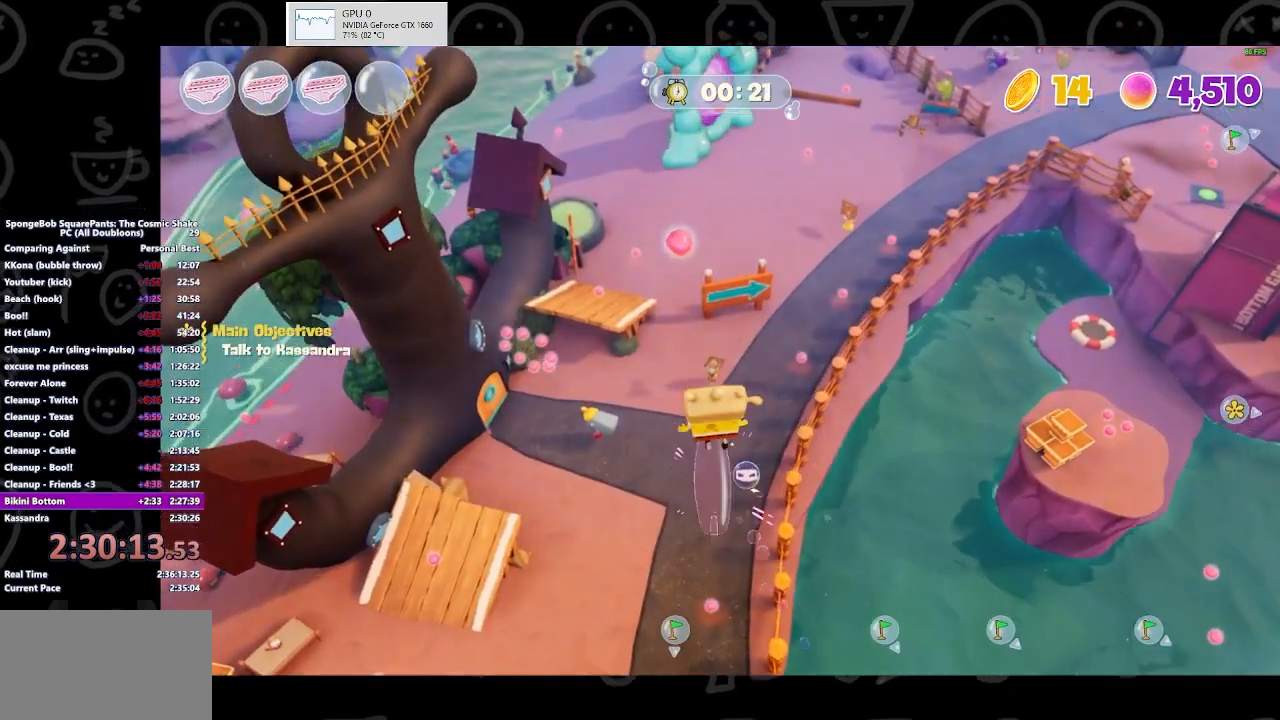
{"buttons": [], "left_stick": "up", "right_stick": "center", "events": [[267, "right_stick", "up"], [400, "right_stick", "center"]]}
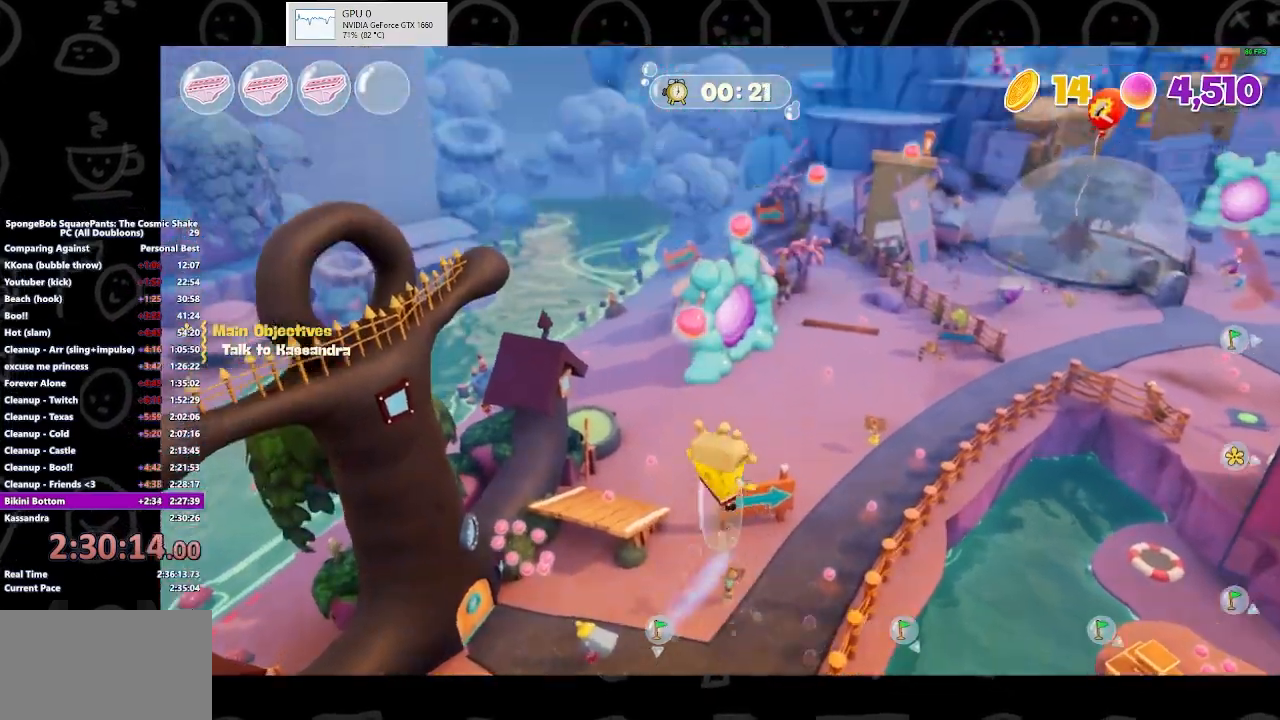
{"buttons": [], "left_stick": "up", "right_stick": "right", "events": [[367, "right_stick", "right"]]}
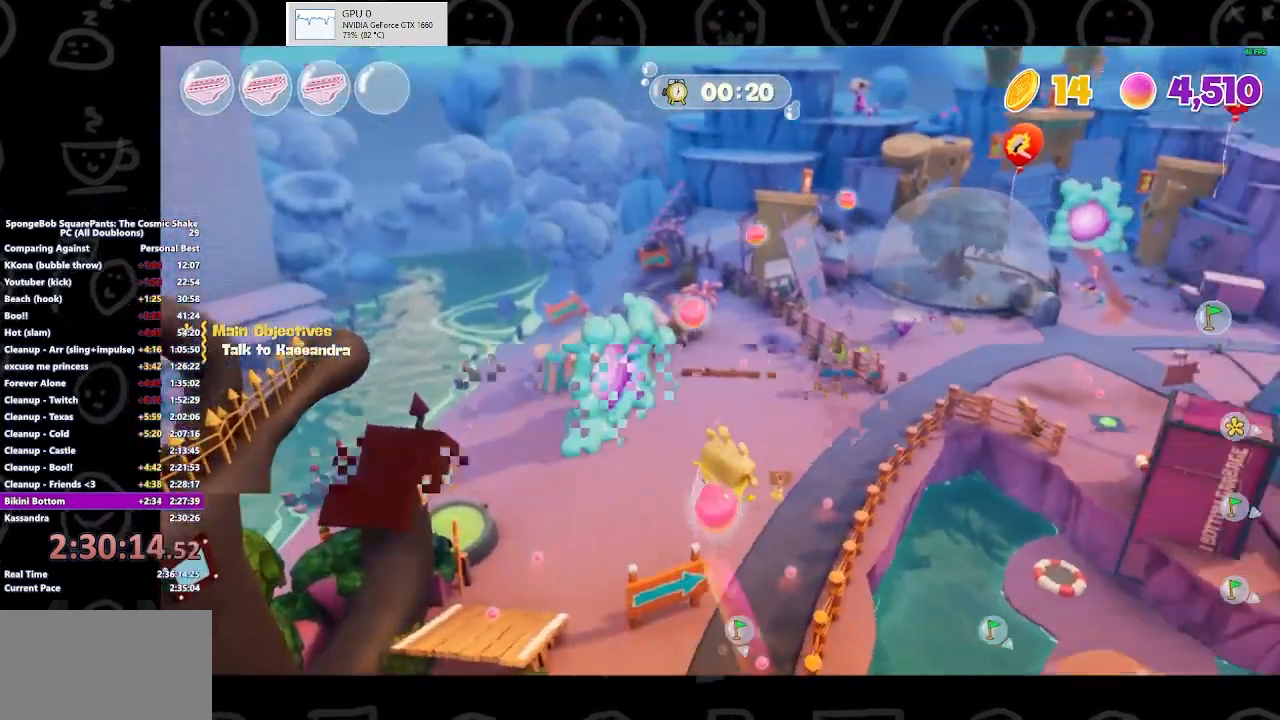
{"buttons": [], "left_stick": "up", "right_stick": "center", "events": [[133, "right_stick", "center"]]}
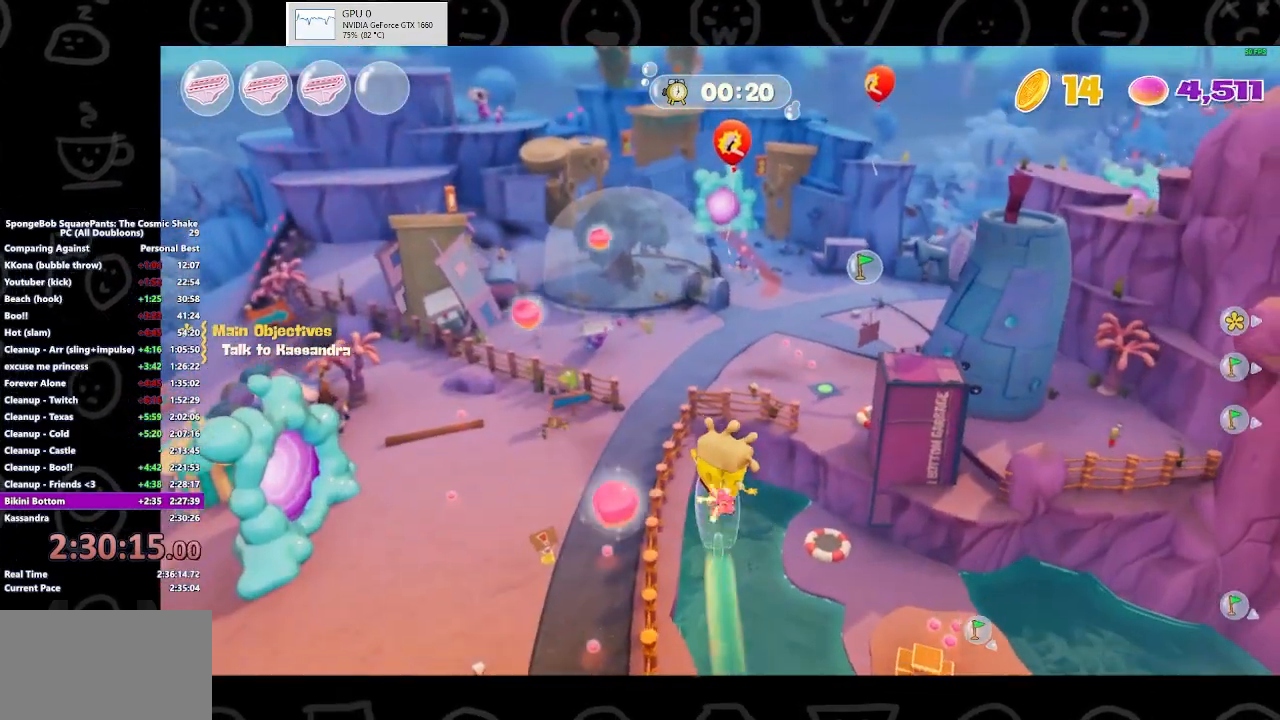
{"buttons": ["A"], "left_stick": "up", "right_stick": "center", "events": [[167, "A", "down"], [267, "A", "up"], [500, "A", "down"]]}
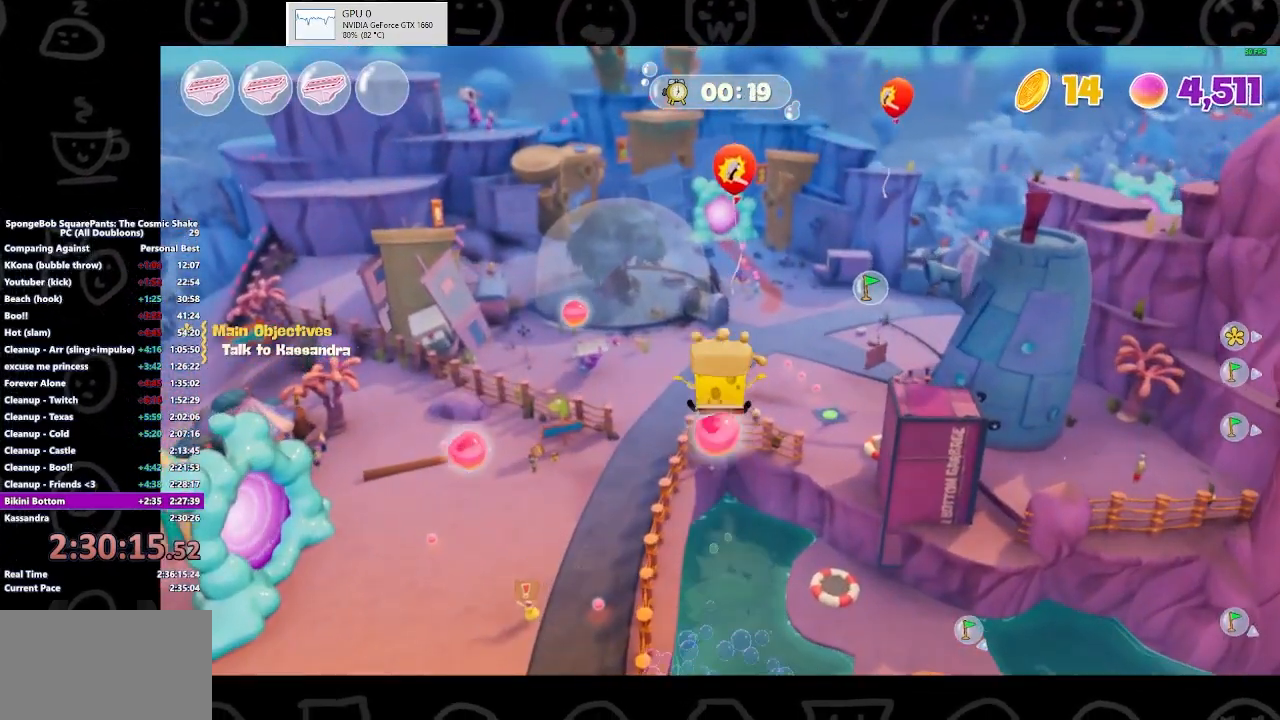
{"buttons": ["A"], "left_stick": "up", "right_stick": "center", "events": [[200, "A", "up"], [400, "A", "down"]]}
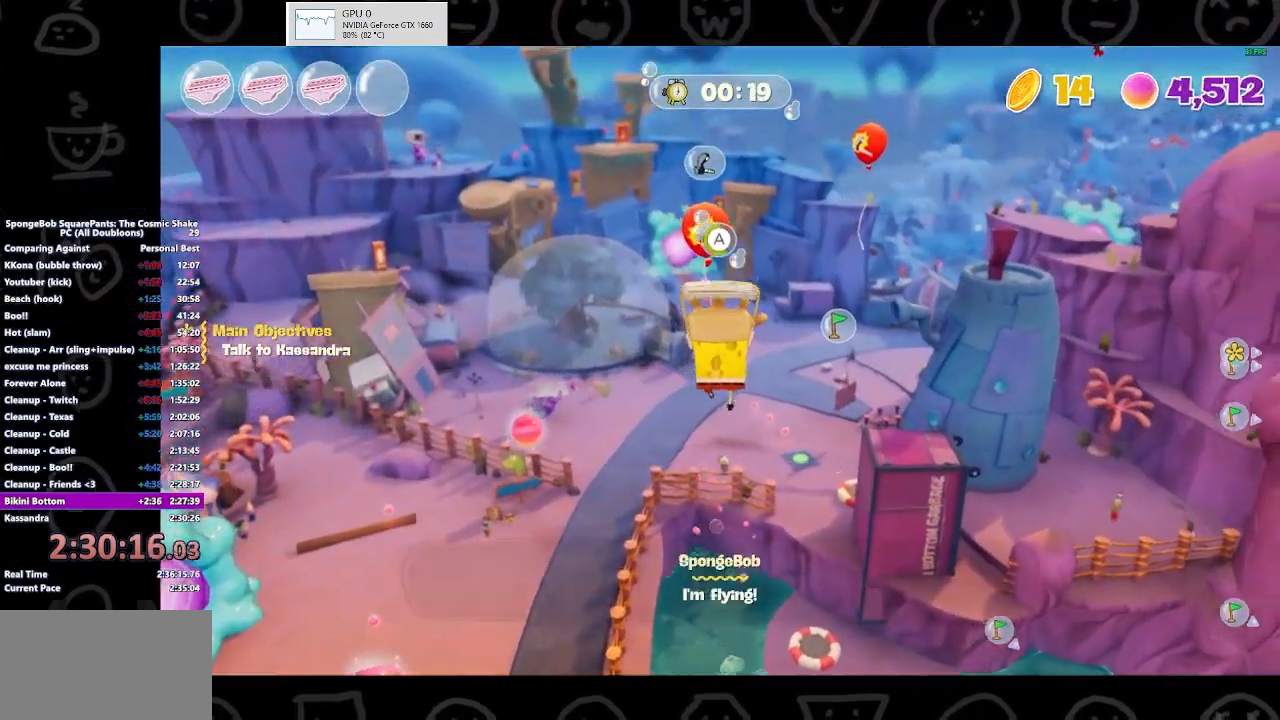
{"buttons": [], "left_stick": "up", "right_stick": "center", "events": [[100, "A", "up"], [200, "Y", "down"], [300, "Y", "up"]]}
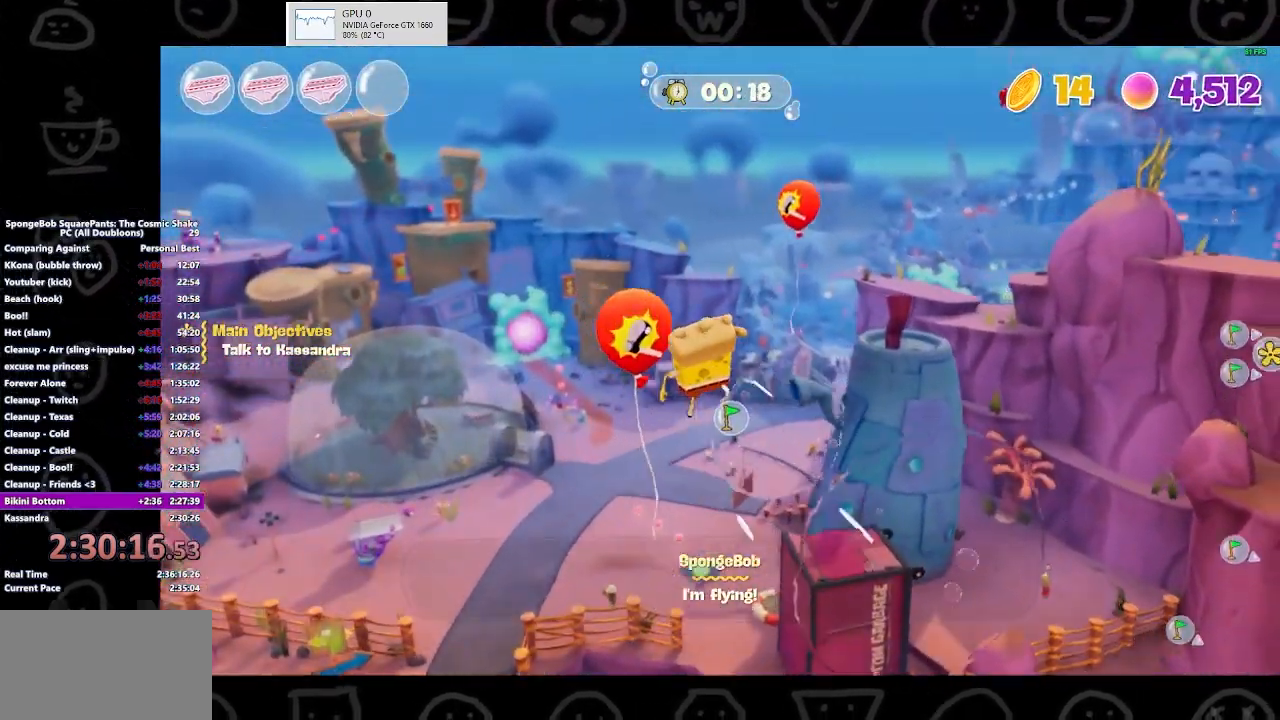
{"buttons": [], "left_stick": "up", "right_stick": "center", "events": [[67, "right_stick", "right"], [200, "right_stick", "center"]]}
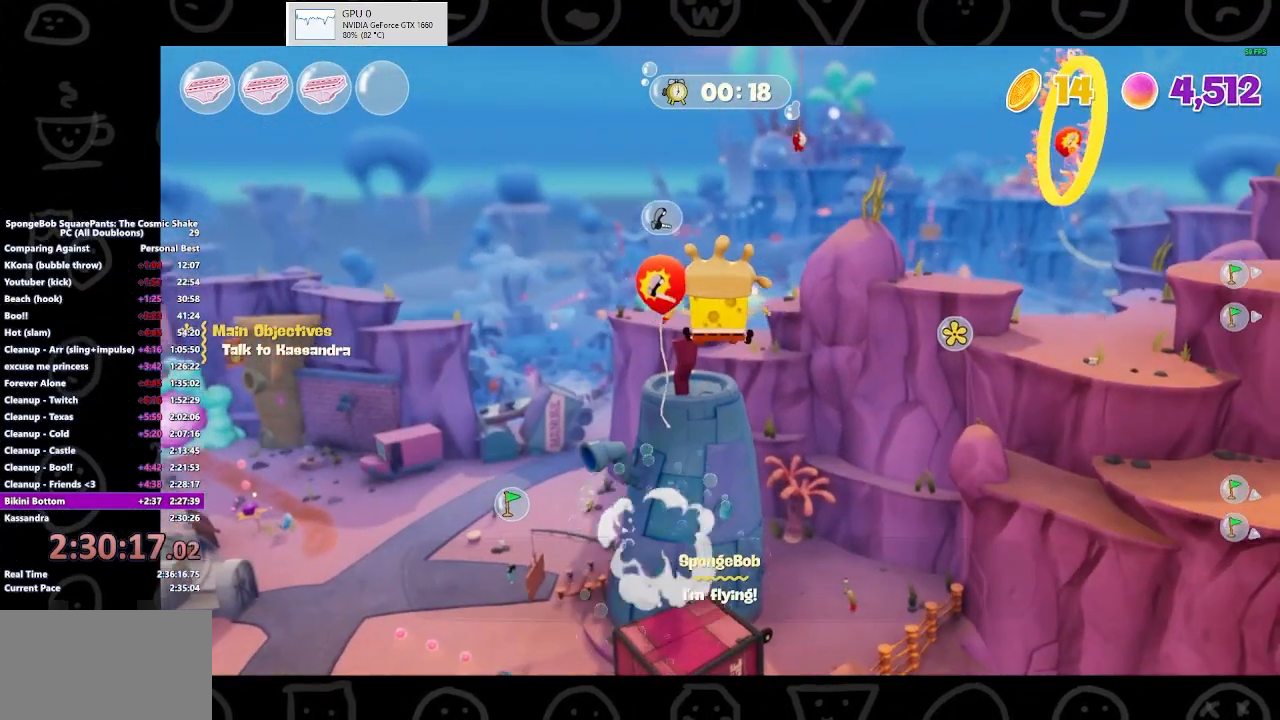
{"buttons": [], "left_stick": "up", "right_stick": "center", "events": [[133, "Y", "down"], [233, "Y", "up"]]}
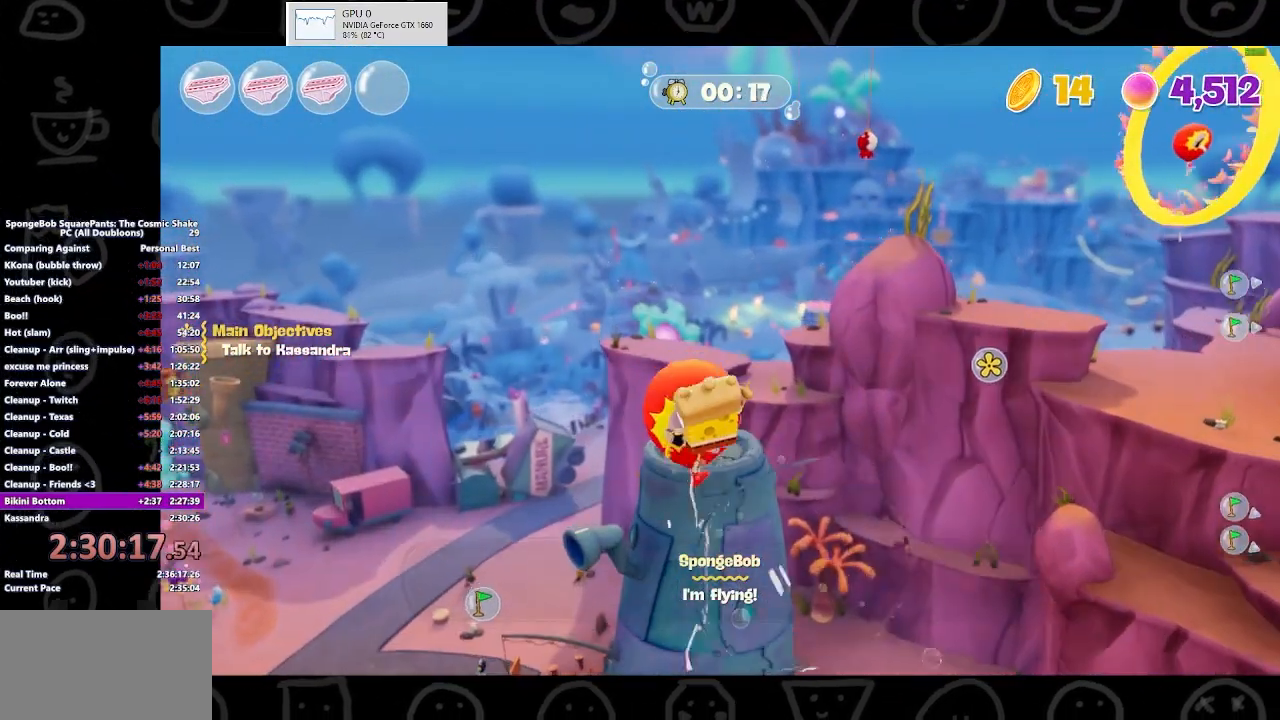
{"buttons": [], "left_stick": "up", "right_stick": "center", "events": [[33, "right_stick", "up-right"], [167, "right_stick", "center"]]}
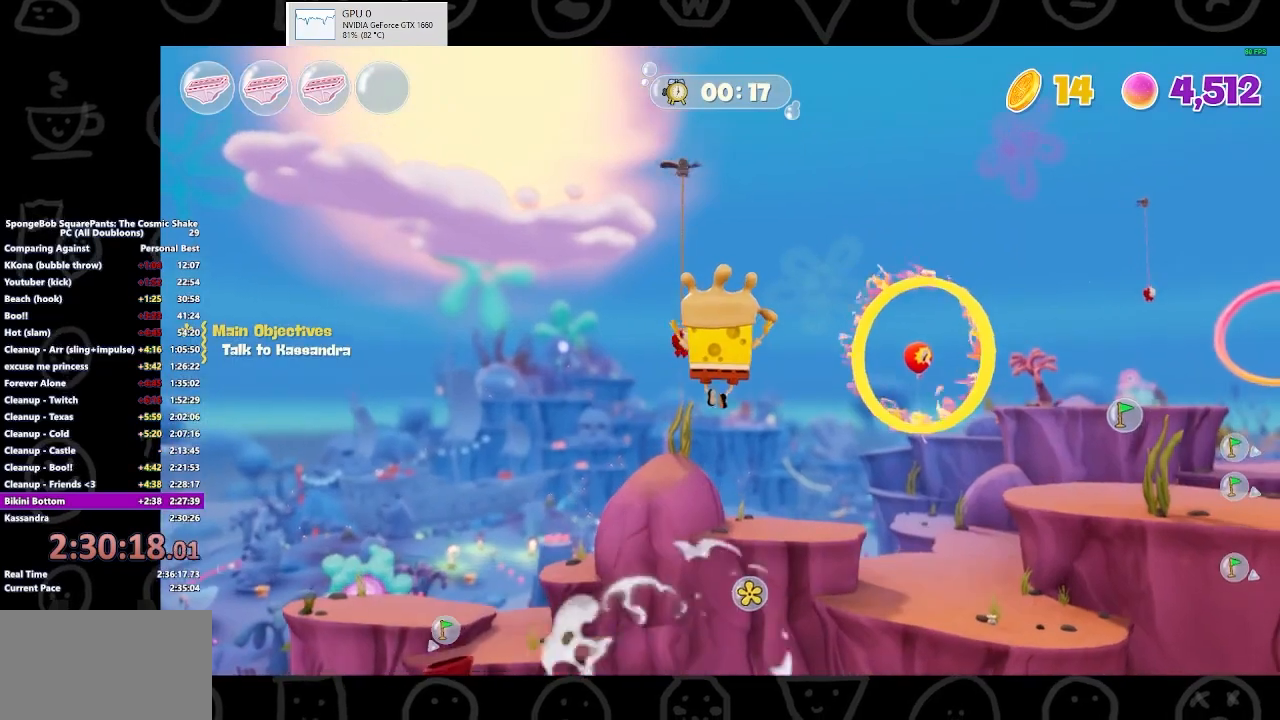
{"buttons": [], "left_stick": "up", "right_stick": "center", "events": [[133, "A", "down"], [233, "A", "up"]]}
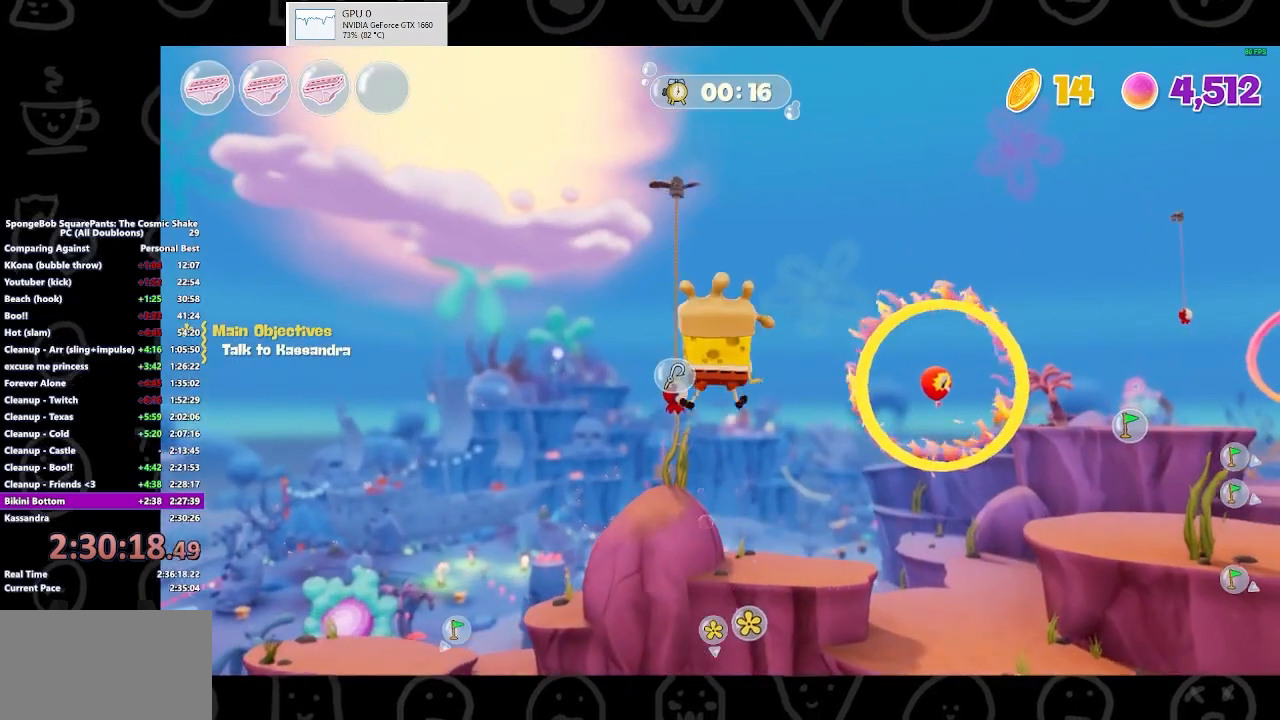
{"buttons": ["A"], "left_stick": "up", "right_stick": "center", "events": [[33, "A", "down"]]}
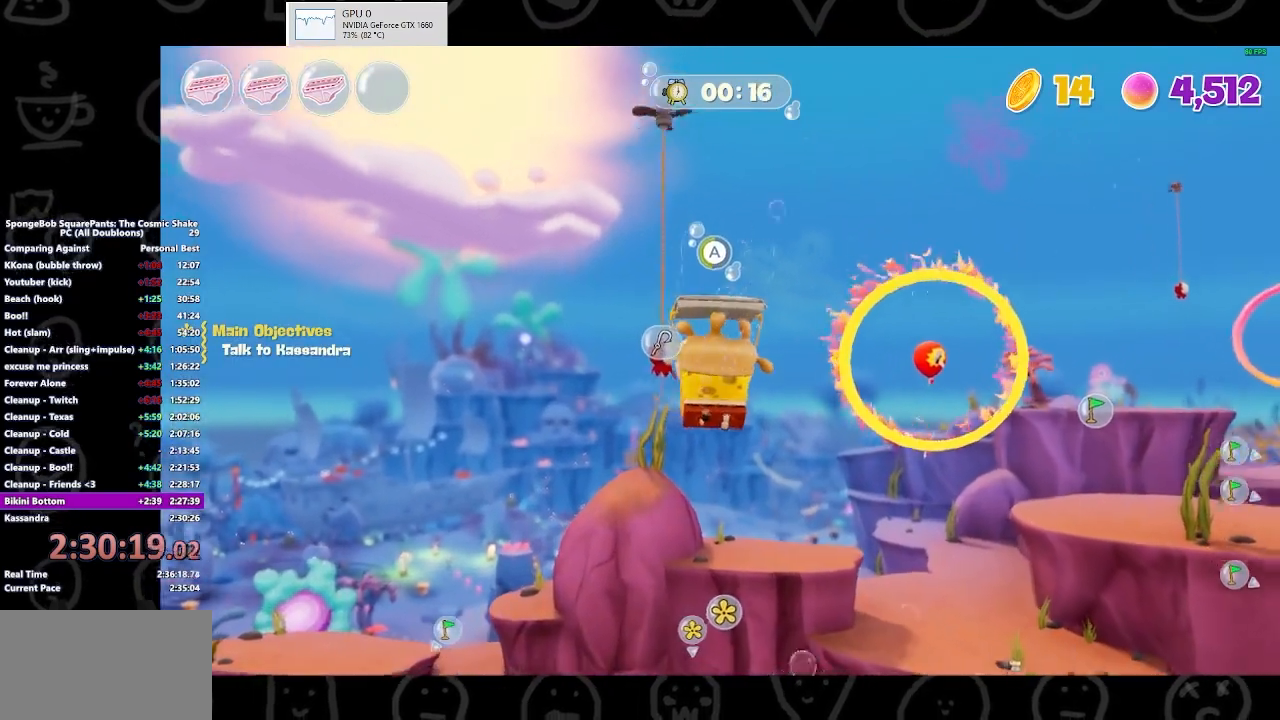
{"buttons": ["A"], "left_stick": "up", "right_stick": "center", "events": []}
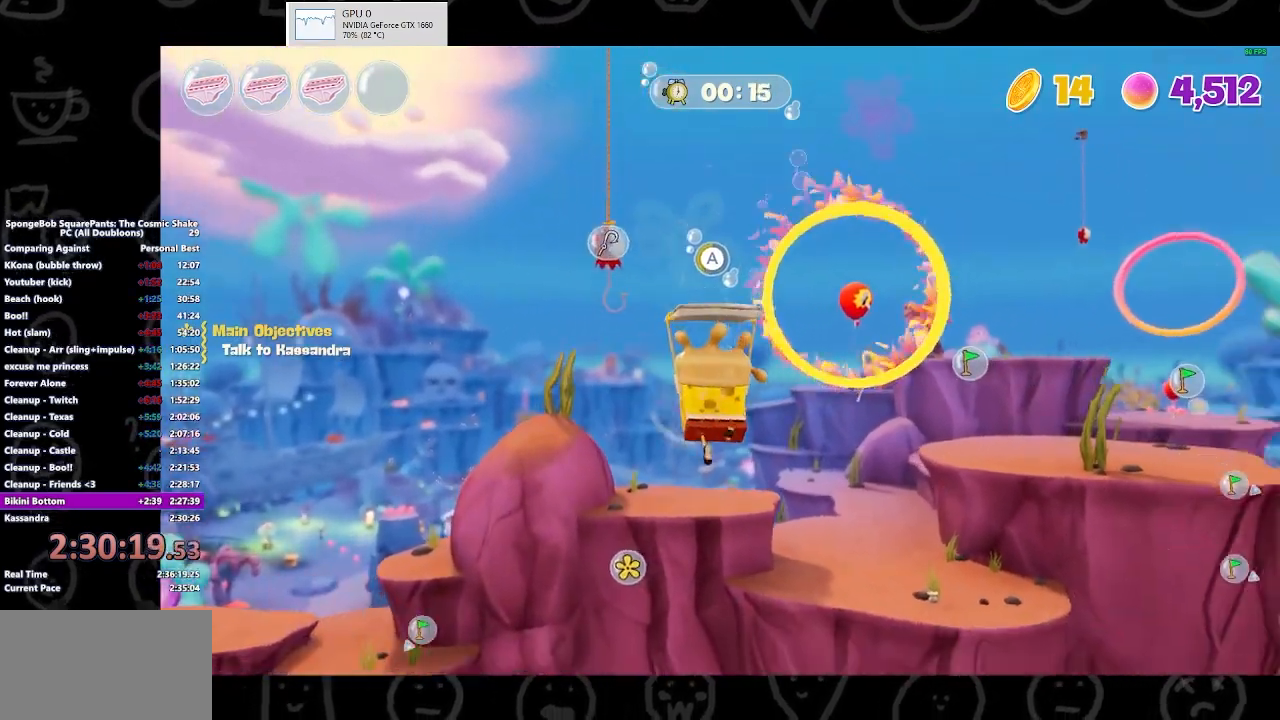
{"buttons": ["R2"], "left_stick": "up-right", "right_stick": "right", "events": [[67, "R2", "down"], [300, "A", "up"], [300, "left_stick", "up-right"], [500, "right_stick", "right"]]}
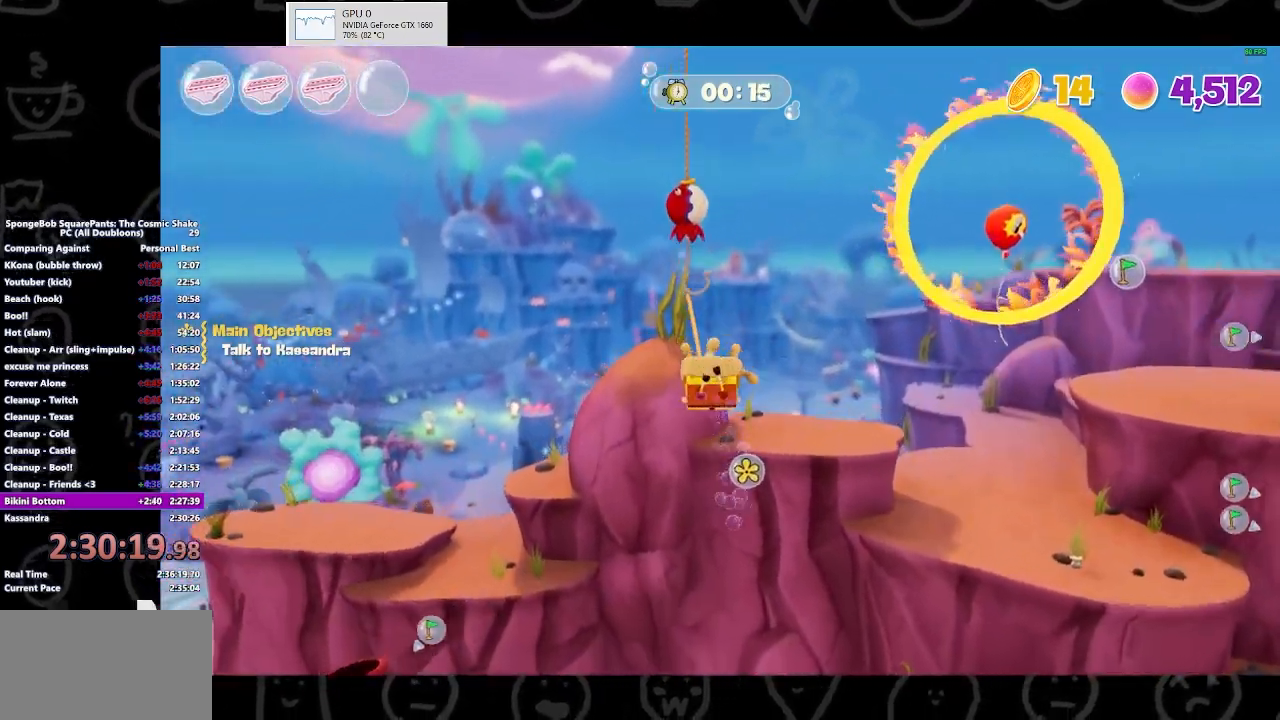
{"buttons": ["R2"], "left_stick": "up-right", "right_stick": "center", "events": [[167, "right_stick", "center"]]}
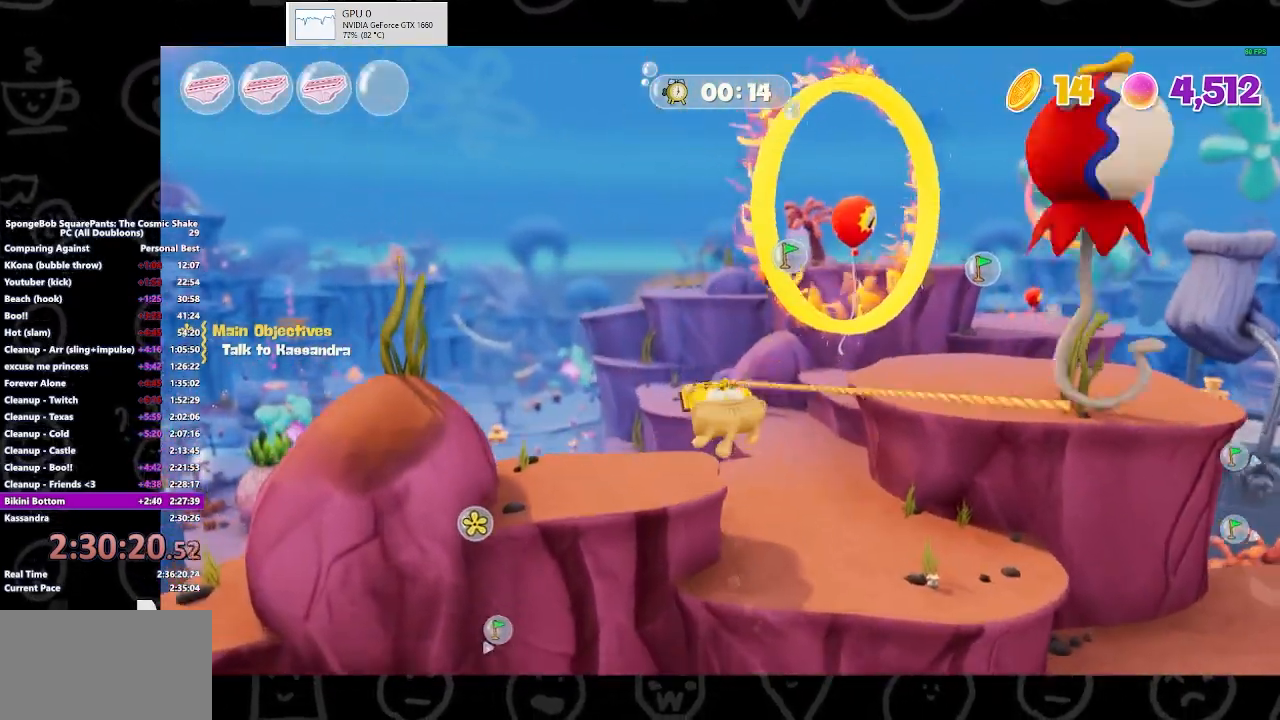
{"buttons": ["Y"], "left_stick": "up-right", "right_stick": "center", "events": [[33, "R2", "up"], [233, "A", "down"], [400, "A", "up"], [500, "Y", "down"]]}
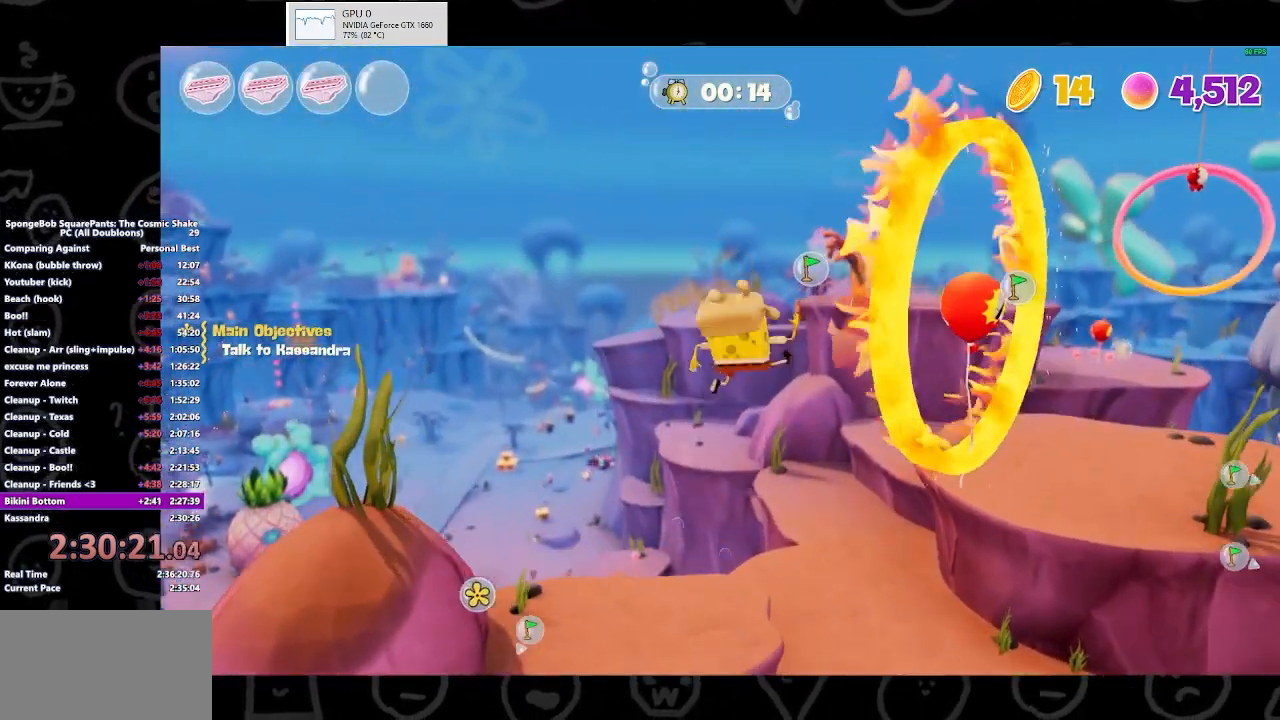
{"buttons": [], "left_stick": "up-right", "right_stick": "right", "events": [[133, "Y", "up"], [467, "right_stick", "right"]]}
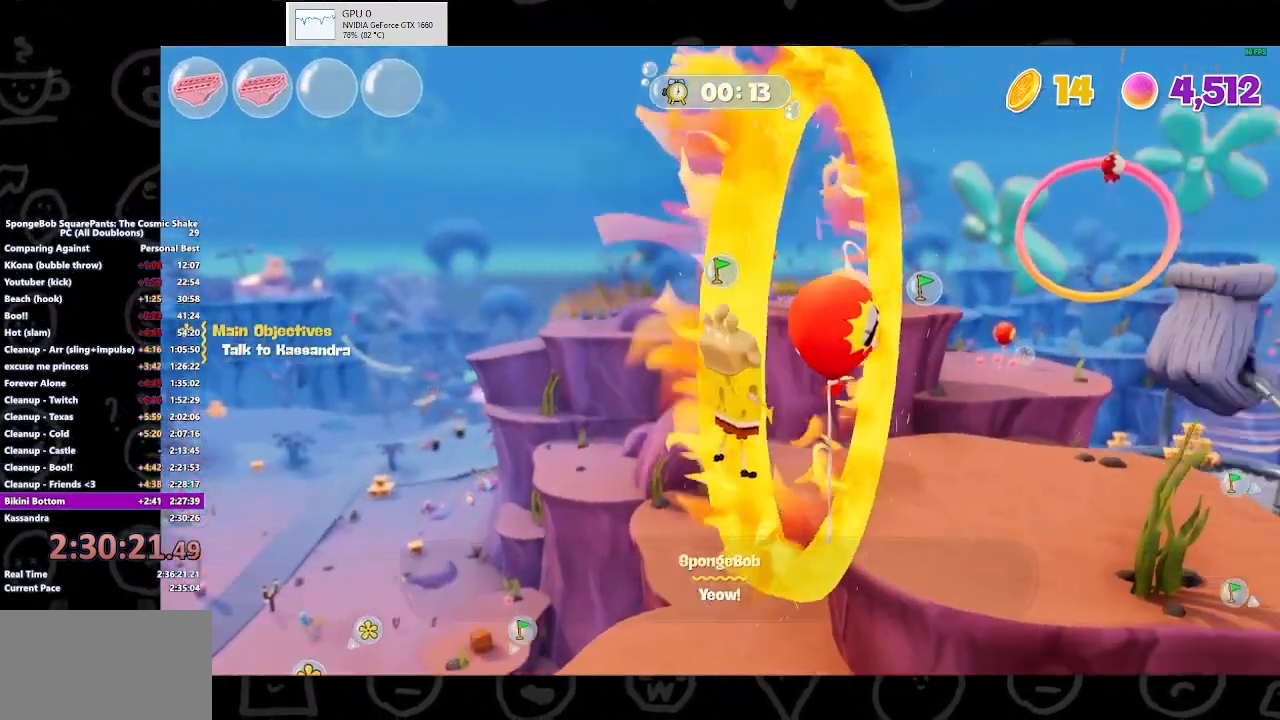
{"buttons": [], "left_stick": "up", "right_stick": "center", "events": [[100, "right_stick", "center"], [133, "left_stick", "up"], [200, "A", "down"], [467, "A", "up"]]}
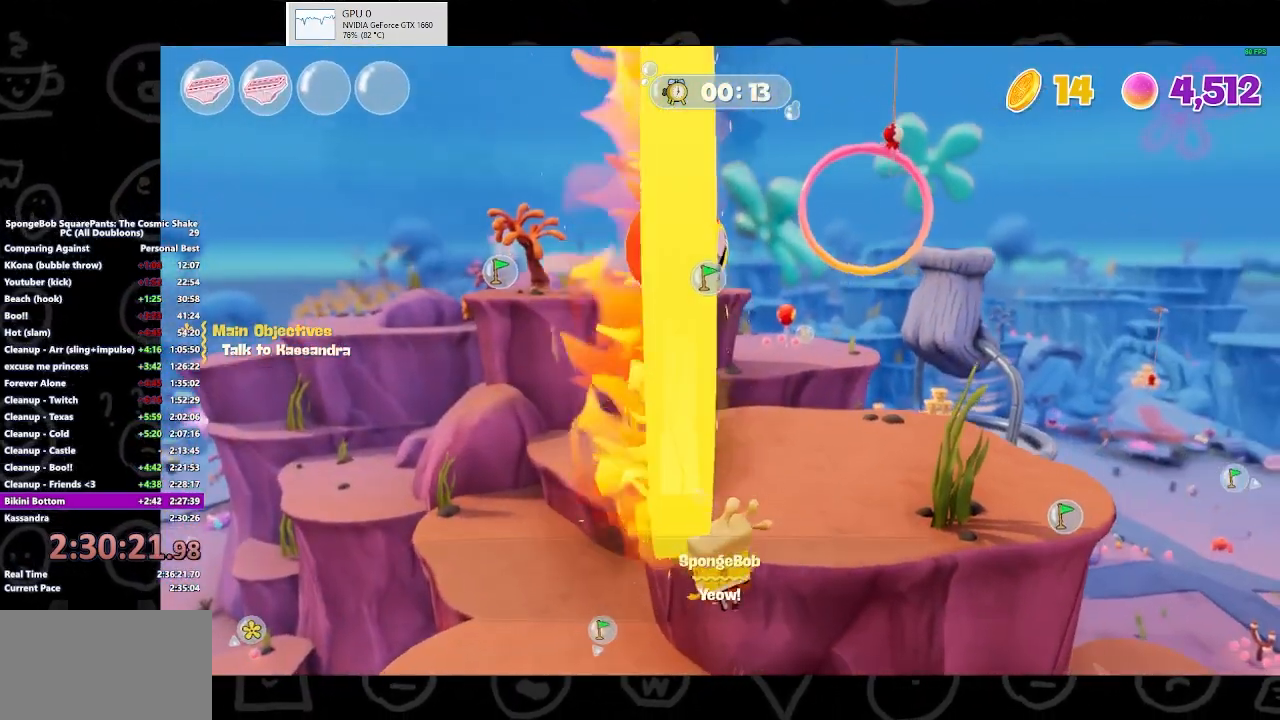
{"buttons": ["A"], "left_stick": "up-left", "right_stick": "center", "events": [[33, "Y", "down"], [167, "Y", "up"], [400, "A", "down"], [400, "left_stick", "up-left"]]}
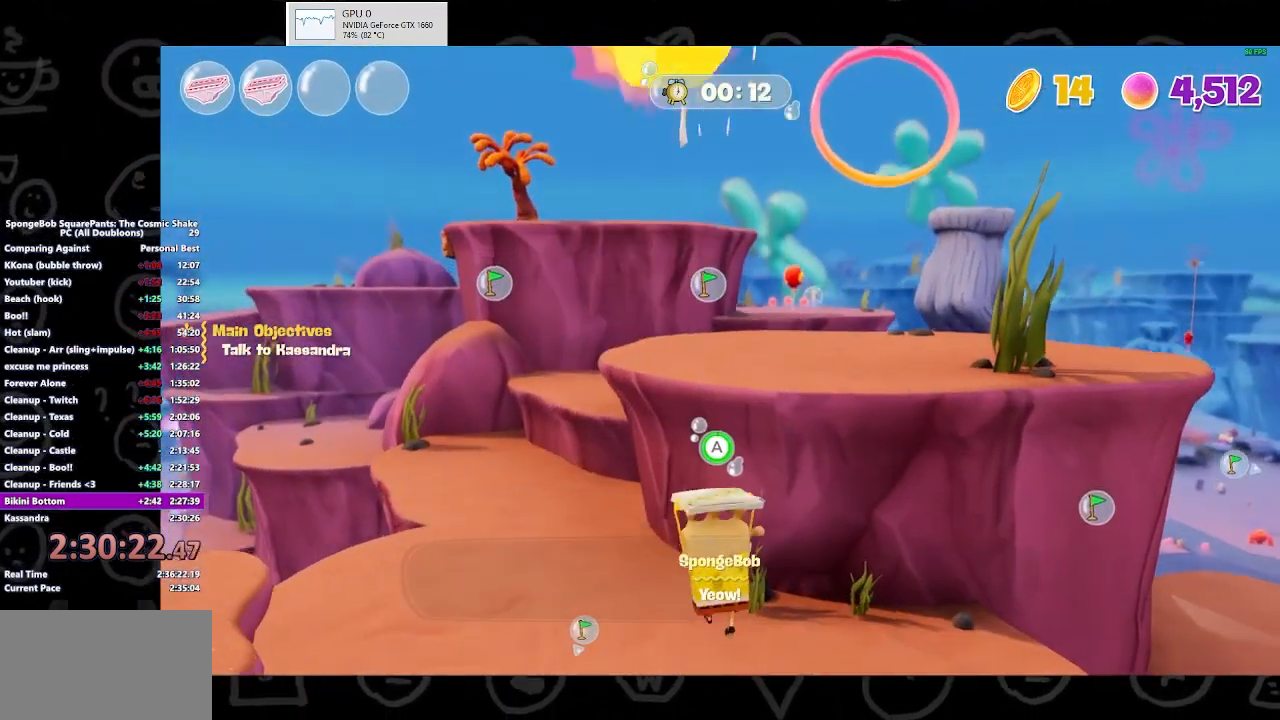
{"buttons": [], "left_stick": "left", "right_stick": "center", "events": [[67, "A", "up"], [300, "right_stick", "left"], [333, "left_stick", "left"], [433, "right_stick", "center"]]}
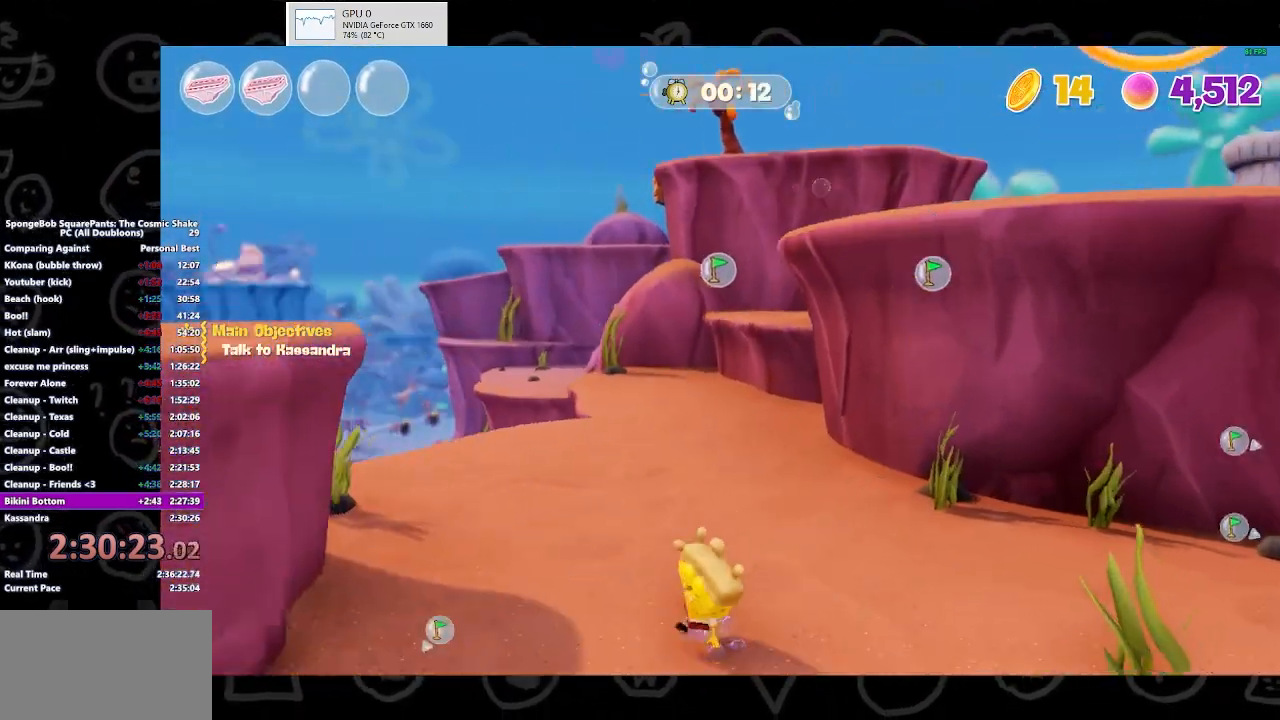
{"buttons": ["A"], "left_stick": "left", "right_stick": "center", "events": [[67, "A", "down"], [200, "A", "up"], [300, "A", "down"]]}
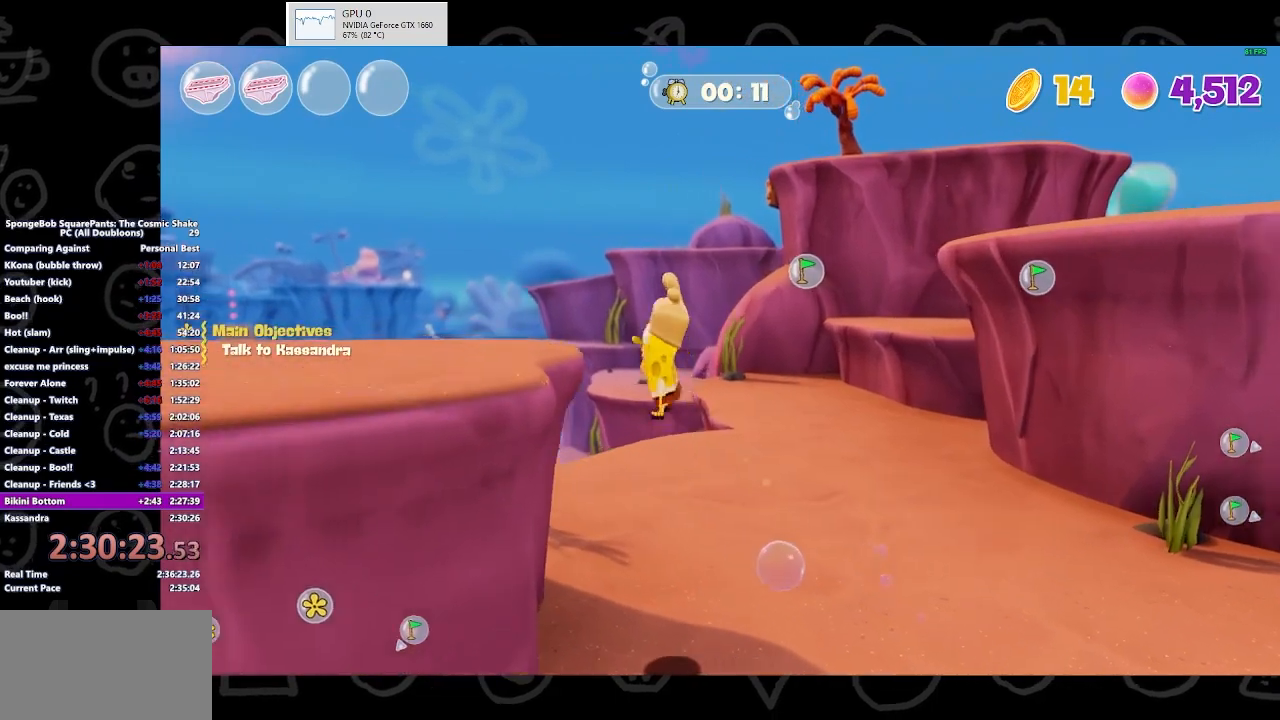
{"buttons": [], "left_stick": "down-left", "right_stick": "center", "events": [[33, "A", "up"], [233, "right_stick", "right"], [300, "left_stick", "down-left"], [500, "right_stick", "center"]]}
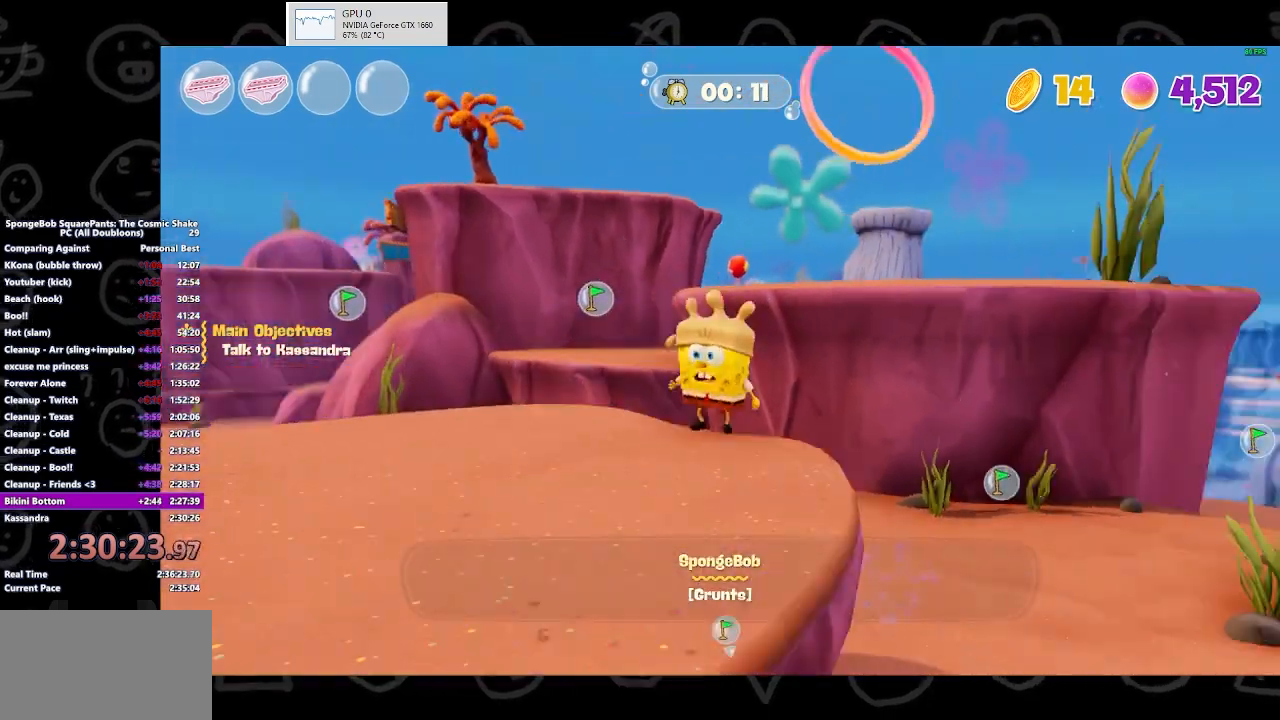
{"buttons": ["A"], "left_stick": "down-right", "right_stick": "center", "events": [[67, "left_stick", "down-right"], [133, "A", "down"], [167, "left_stick", "right"], [267, "A", "up"], [433, "A", "down"], [433, "left_stick", "down-right"]]}
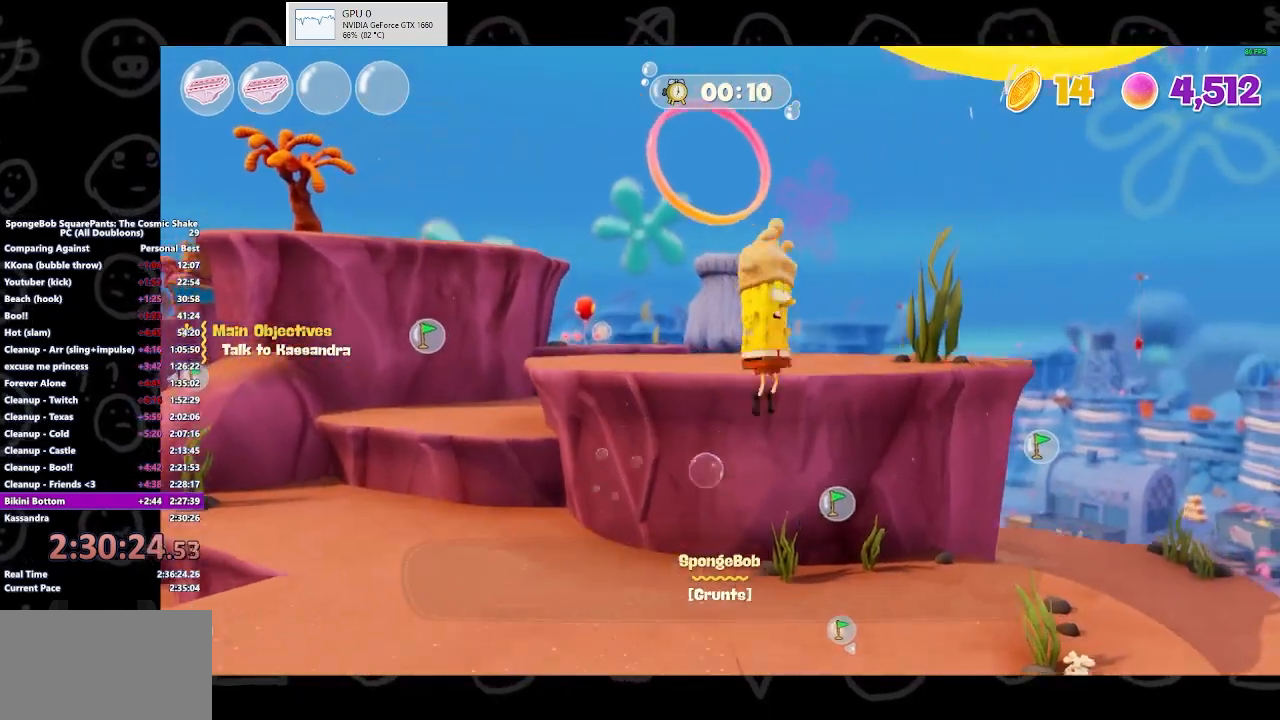
{"buttons": [], "left_stick": "down-left", "right_stick": "center", "events": [[100, "A", "up"], [267, "Y", "down"], [400, "Y", "up"], [433, "left_stick", "down-left"]]}
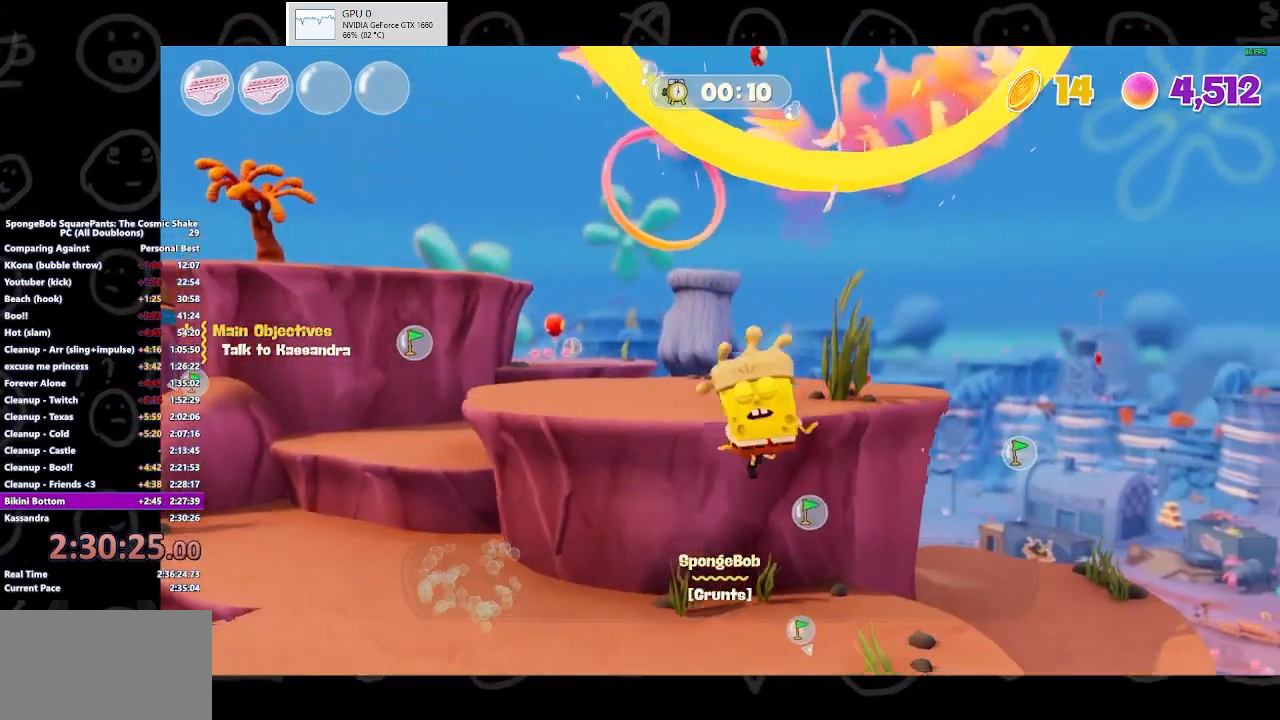
{"buttons": ["A"], "left_stick": "left", "right_stick": "center", "events": [[100, "A", "down"], [100, "left_stick", "left"]]}
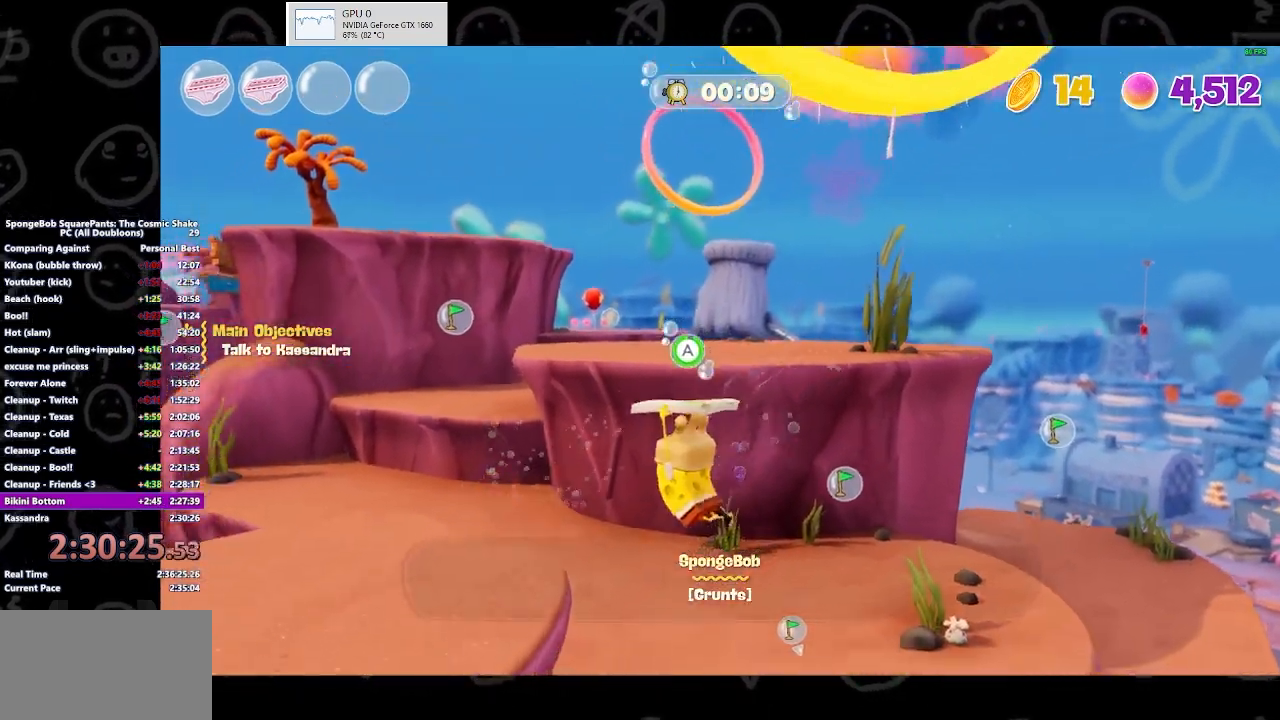
{"buttons": [], "left_stick": "left", "right_stick": "down-left", "events": [[367, "A", "up"], [467, "right_stick", "down-left"]]}
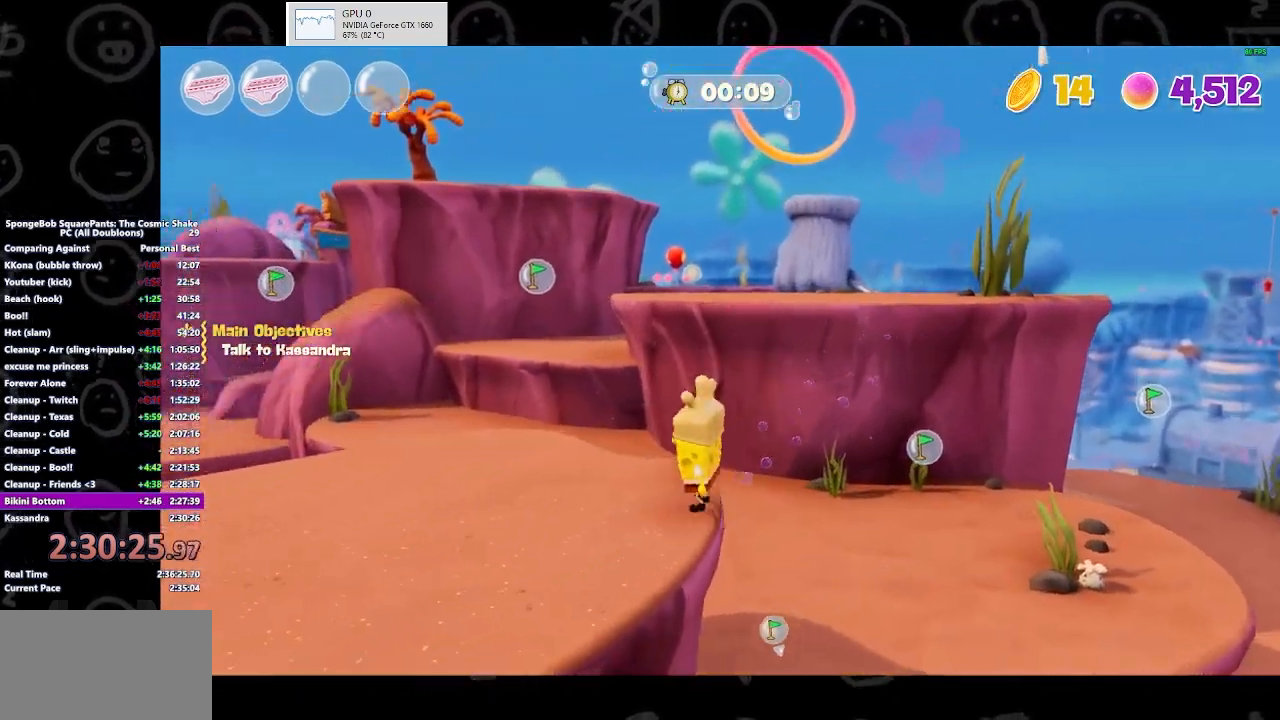
{"buttons": [], "left_stick": "up-left", "right_stick": "left", "events": [[67, "right_stick", "left"], [333, "left_stick", "up-left"]]}
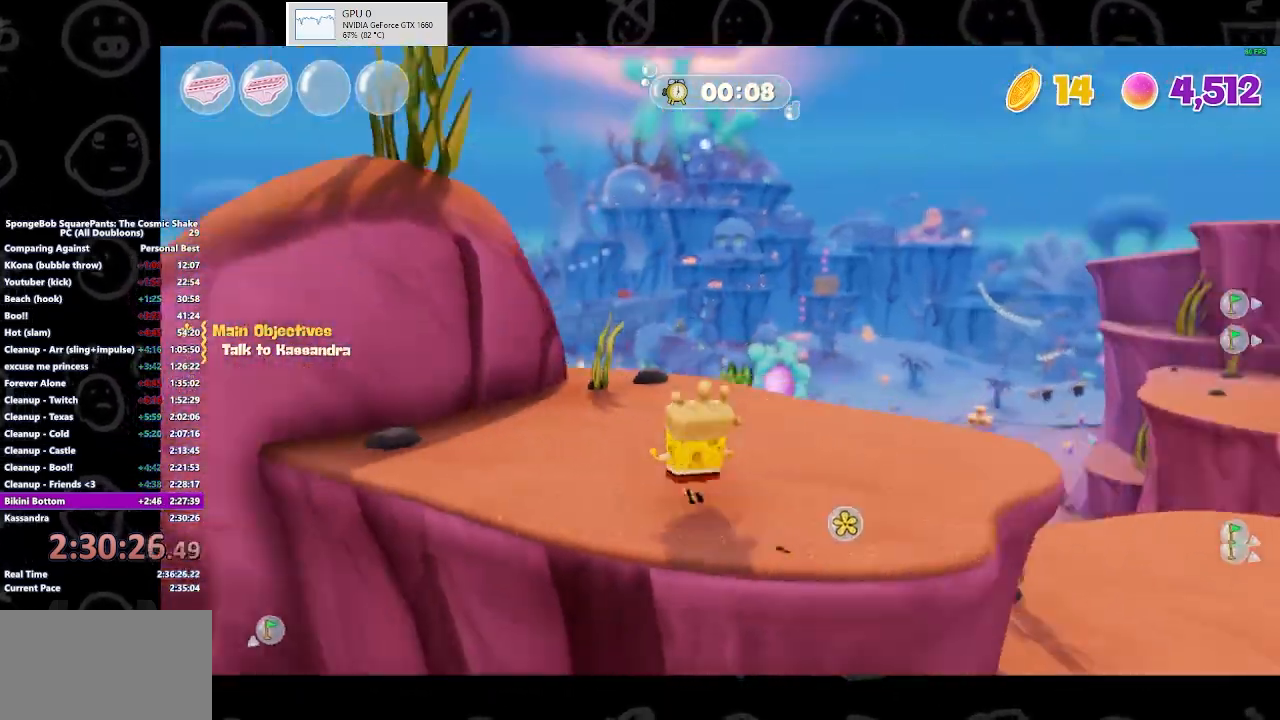
{"buttons": ["A"], "left_stick": "up", "right_stick": "center", "events": [[100, "left_stick", "up"], [200, "right_stick", "center"], [467, "A", "down"]]}
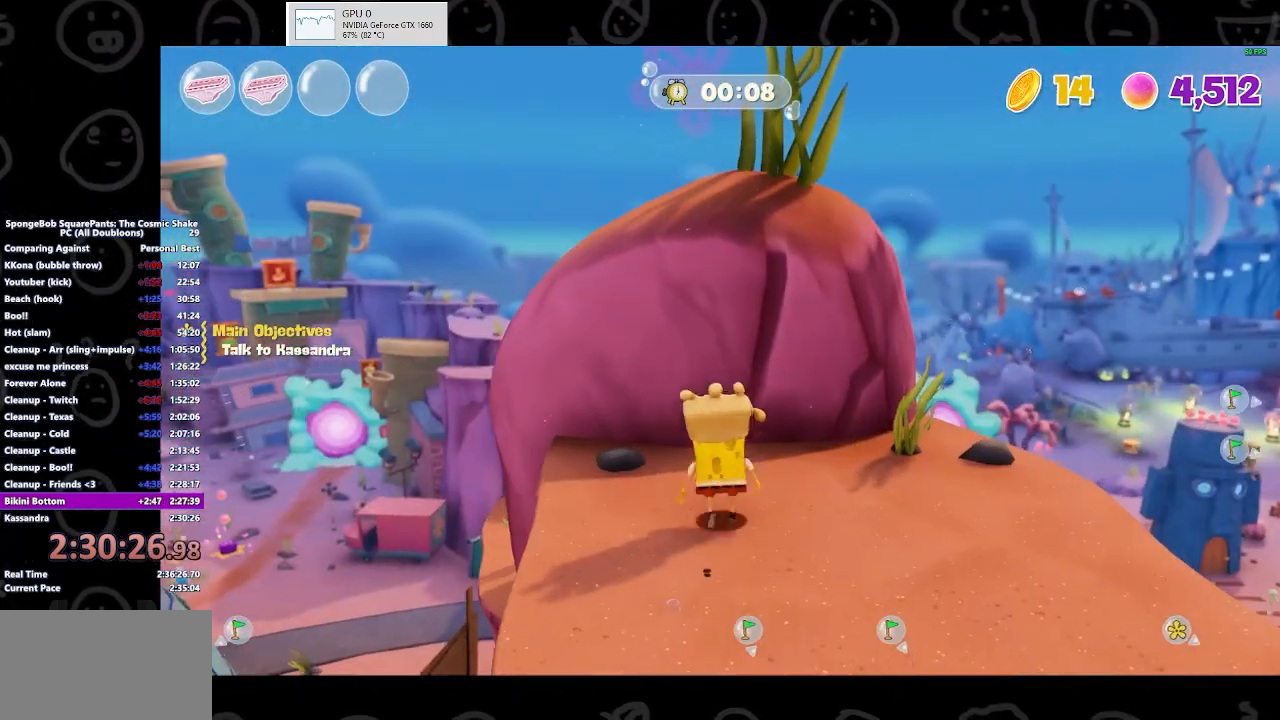
{"buttons": ["A"], "left_stick": "up", "right_stick": "center", "events": [[67, "A", "up"], [233, "A", "down"]]}
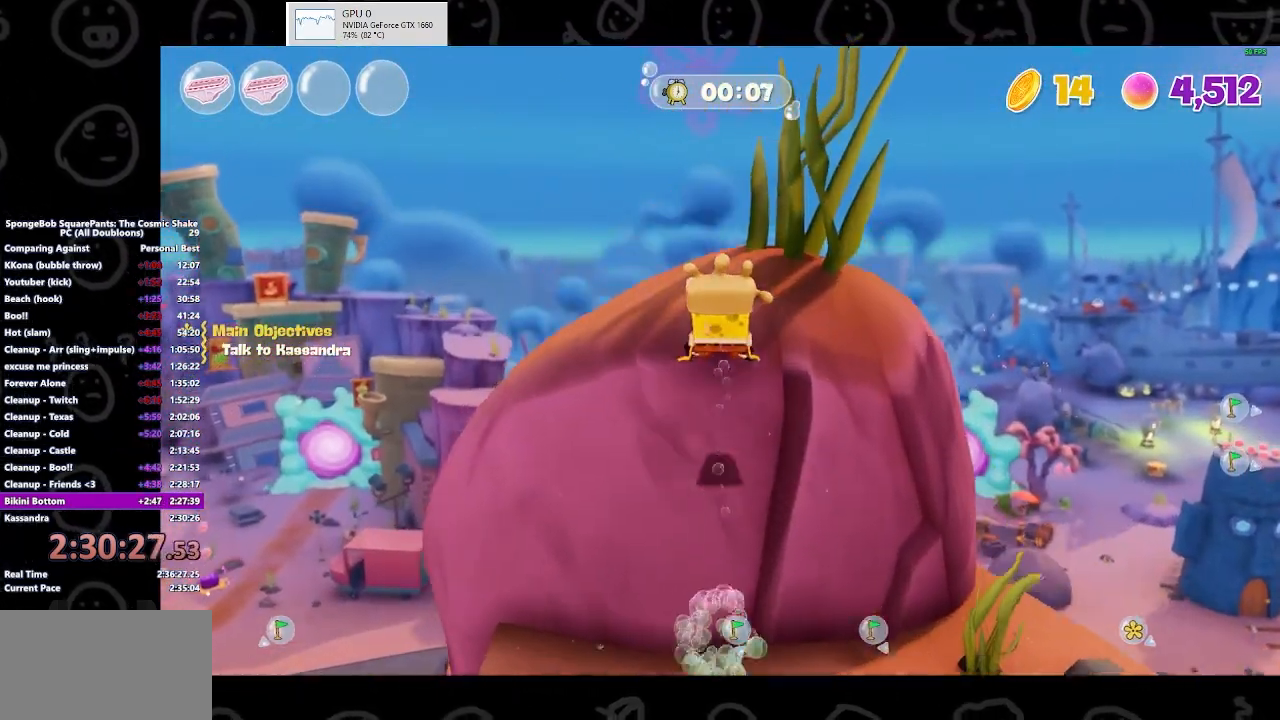
{"buttons": [], "left_stick": "up-right", "right_stick": "left", "events": [[33, "A", "up"], [133, "right_stick", "left"], [267, "left_stick", "up-right"]]}